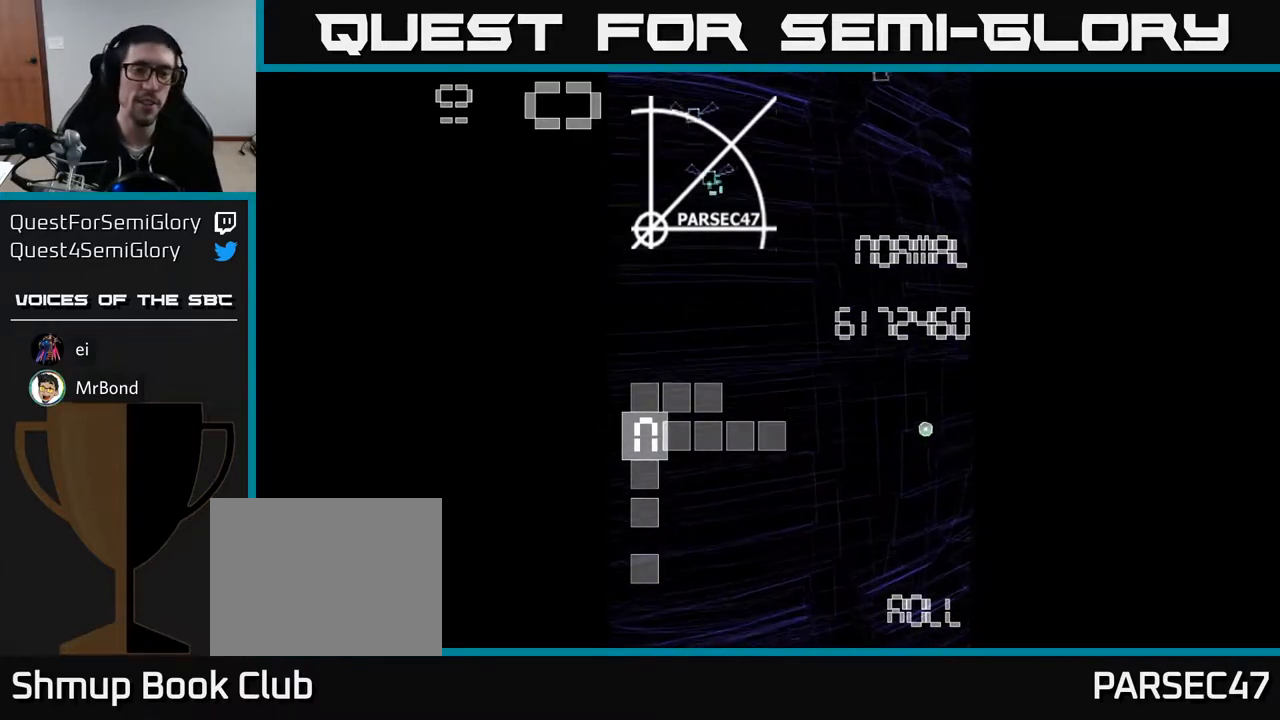
Gameplay with a controller (Xbox layout); each line is a JSON object with the inputs held at the frame after it. "events" lists button and stick changes between this image and that frame as [ms after this image, input, new state], when the widget could be followed in between. Not read: right_stick.
{"buttons": [], "left_stick": "center", "events": [[117, "A", "down"], [200, "A", "up"]]}
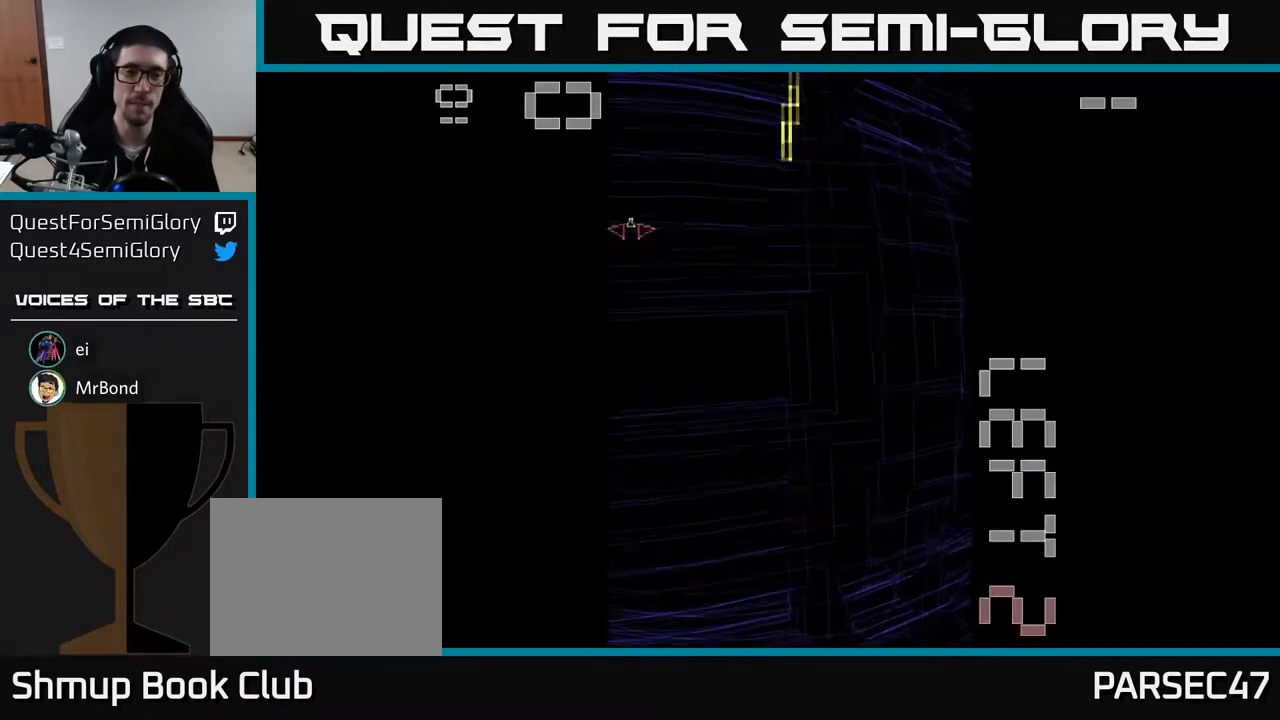
{"buttons": ["R2", "DPAD_RIGHT"], "left_stick": "center", "events": [[133, "DPAD_LEFT", "down"], [133, "R2", "down"], [417, "DPAD_LEFT", "up"], [417, "DPAD_UP", "down"], [450, "DPAD_UP", "up"], [467, "DPAD_RIGHT", "down"]]}
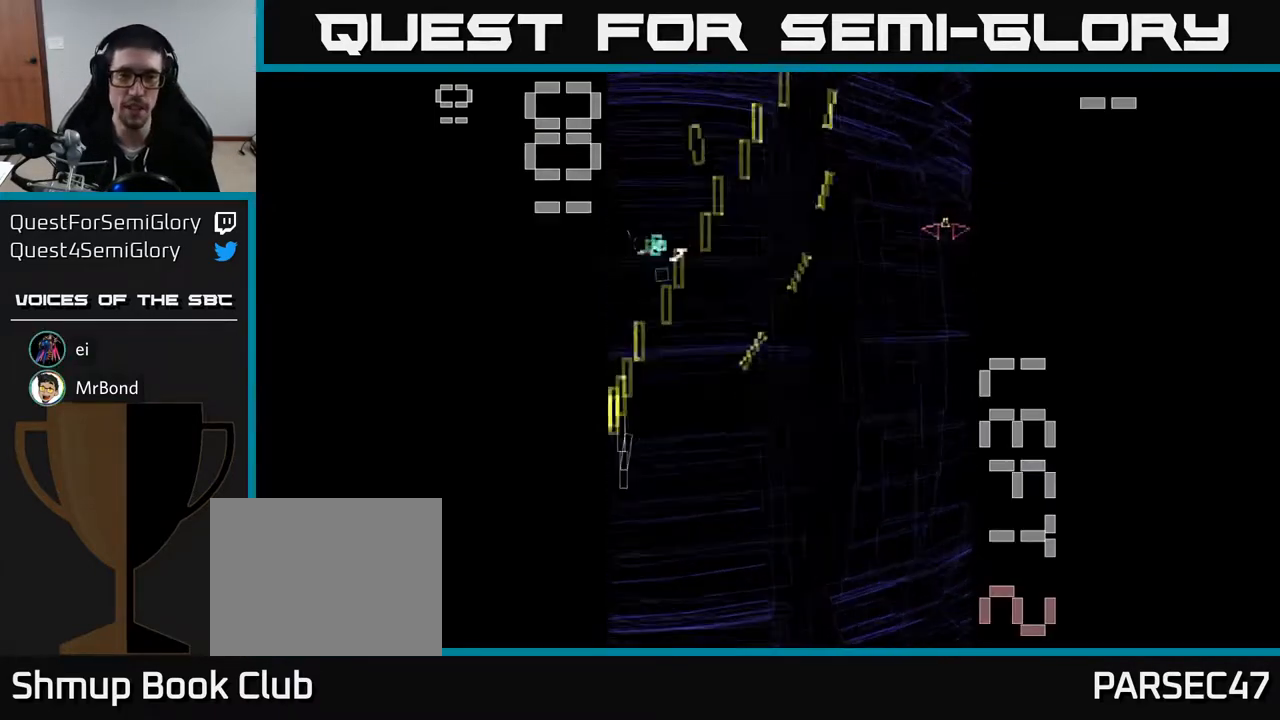
{"buttons": ["R2", "DPAD_RIGHT"], "left_stick": "center", "events": []}
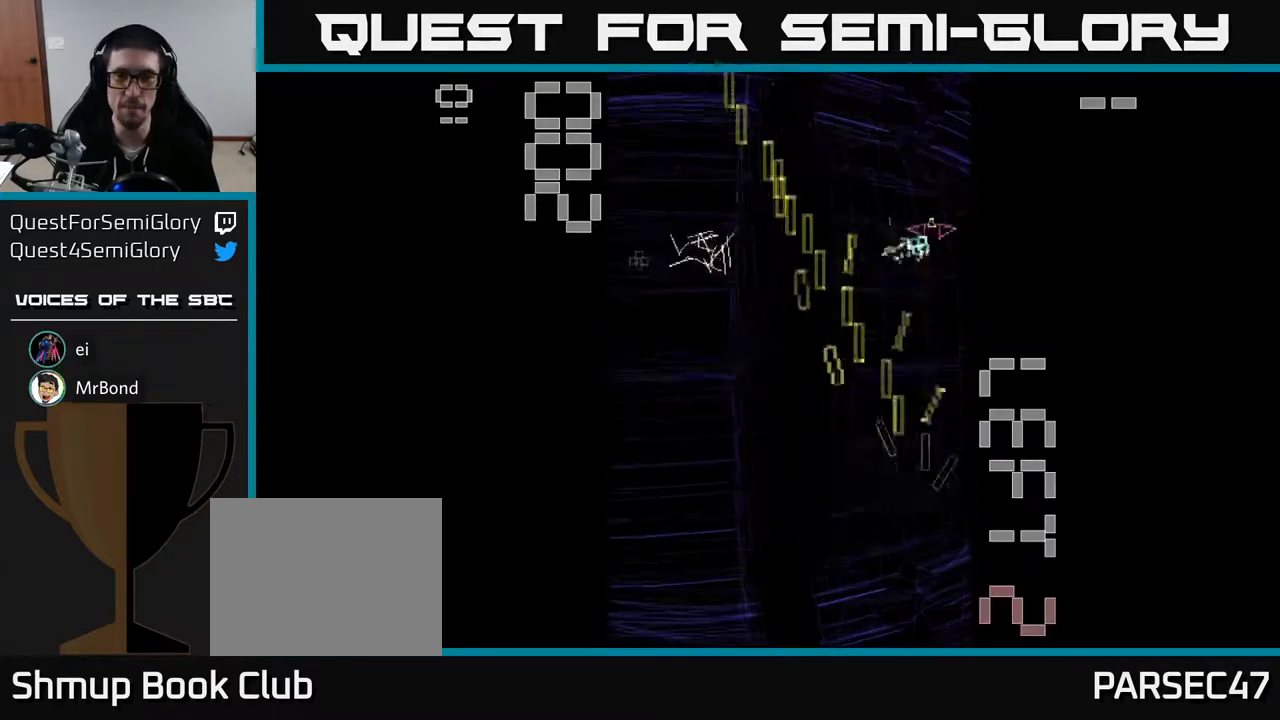
{"buttons": ["R2", "DPAD_UP"], "left_stick": "center", "events": [[50, "DPAD_RIGHT", "up"], [67, "DPAD_LEFT", "down"], [250, "DPAD_LEFT", "up"], [283, "DPAD_RIGHT", "down"], [383, "DPAD_UP", "down"], [450, "DPAD_RIGHT", "up"]]}
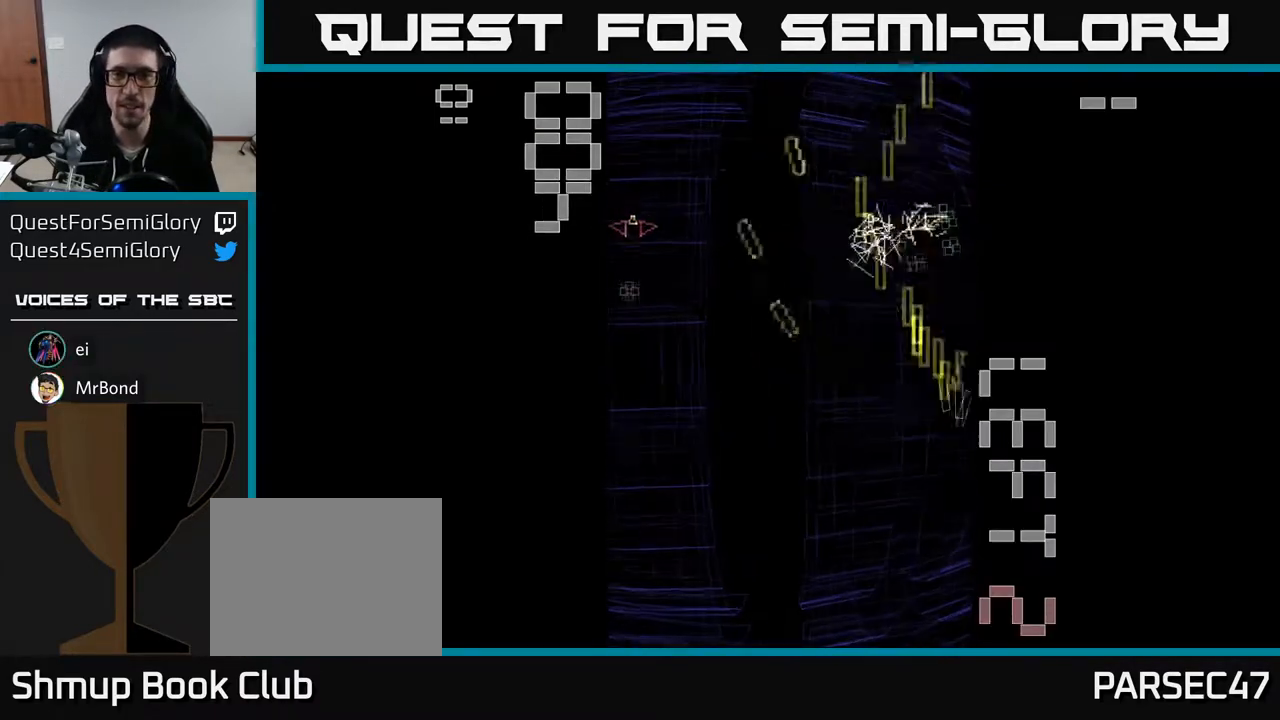
{"buttons": ["R2", "DPAD_DOWN", "DPAD_LEFT"], "left_stick": "center", "events": [[217, "DPAD_LEFT", "down"], [300, "DPAD_UP", "up"], [350, "DPAD_DOWN", "down"], [400, "DPAD_LEFT", "up"], [417, "DPAD_LEFT", "down"]]}
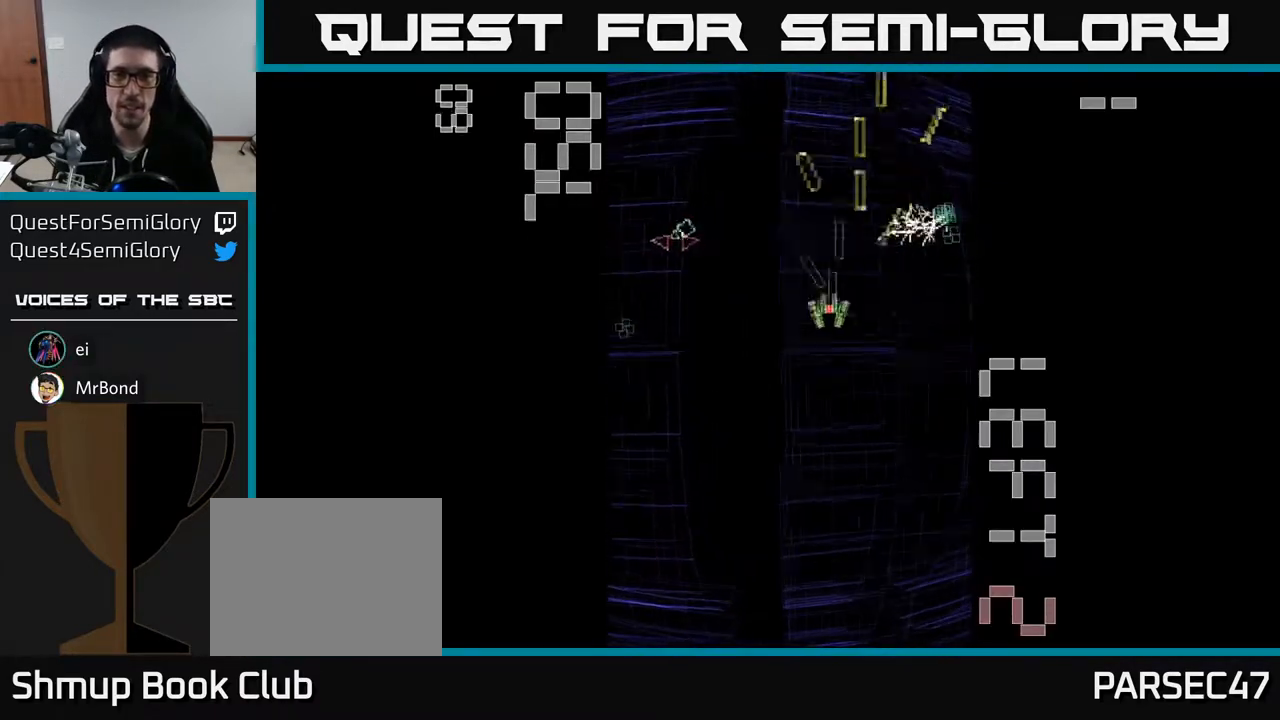
{"buttons": ["R2", "DPAD_RIGHT"], "left_stick": "center", "events": [[17, "DPAD_DOWN", "up"], [350, "DPAD_DOWN", "down"], [367, "DPAD_LEFT", "up"], [400, "DPAD_RIGHT", "down"], [433, "DPAD_DOWN", "up"]]}
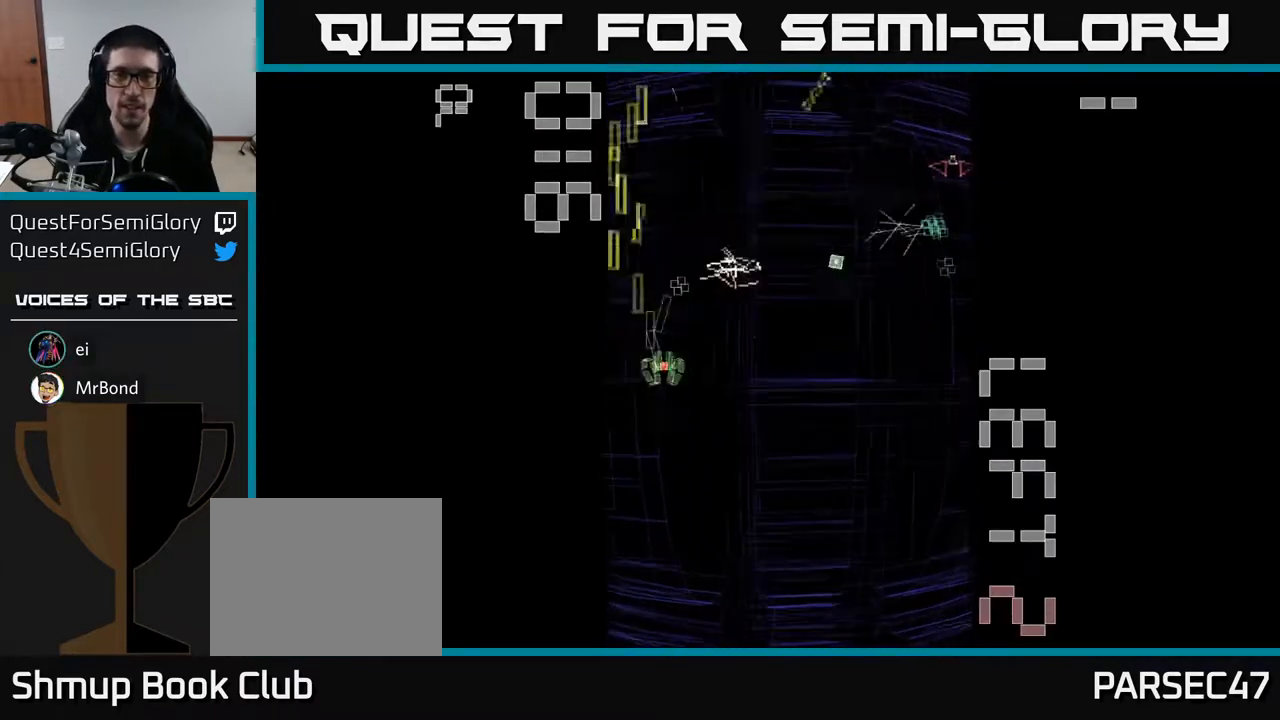
{"buttons": ["R2", "DPAD_RIGHT"], "left_stick": "center", "events": [[33, "DPAD_UP", "down"], [67, "DPAD_RIGHT", "up"], [150, "DPAD_LEFT", "down"], [217, "DPAD_LEFT", "up"], [217, "DPAD_UP", "up"], [250, "DPAD_RIGHT", "down"]]}
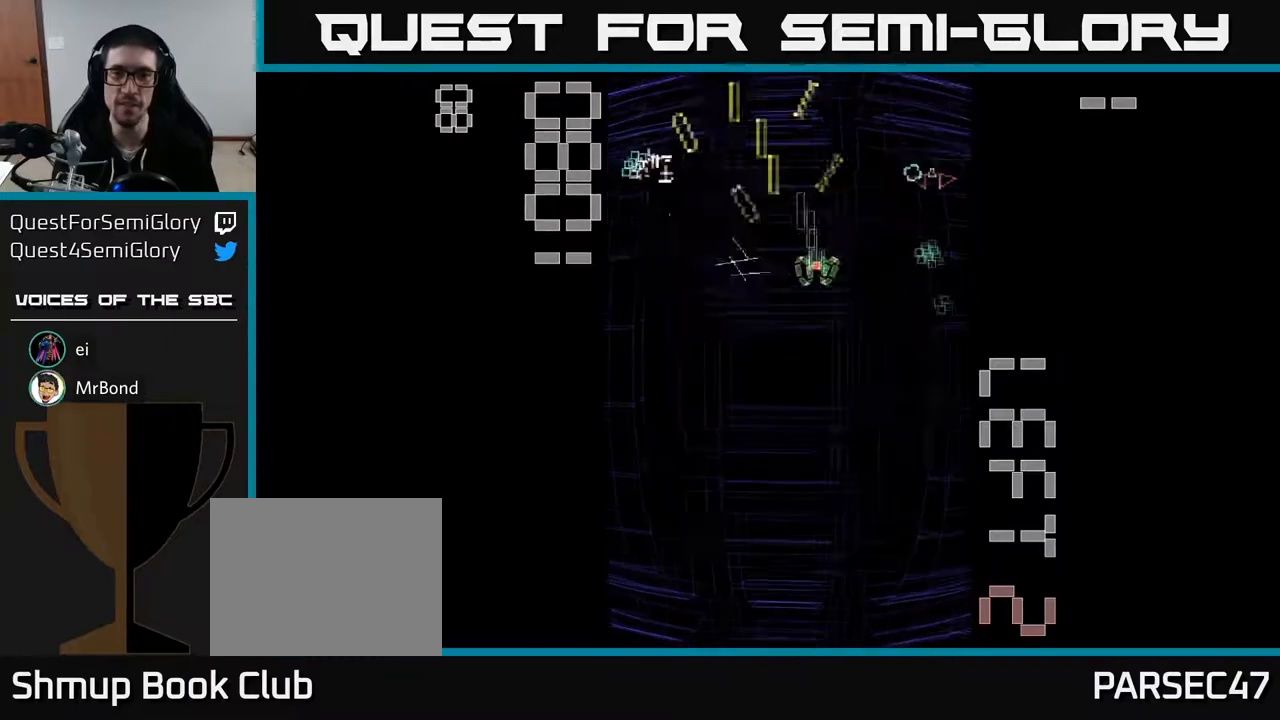
{"buttons": ["R2", "DPAD_DOWN", "DPAD_LEFT"], "left_stick": "center", "events": [[167, "DPAD_DOWN", "down"], [217, "DPAD_RIGHT", "up"], [283, "DPAD_LEFT", "down"], [350, "DPAD_DOWN", "up"], [450, "DPAD_DOWN", "down"]]}
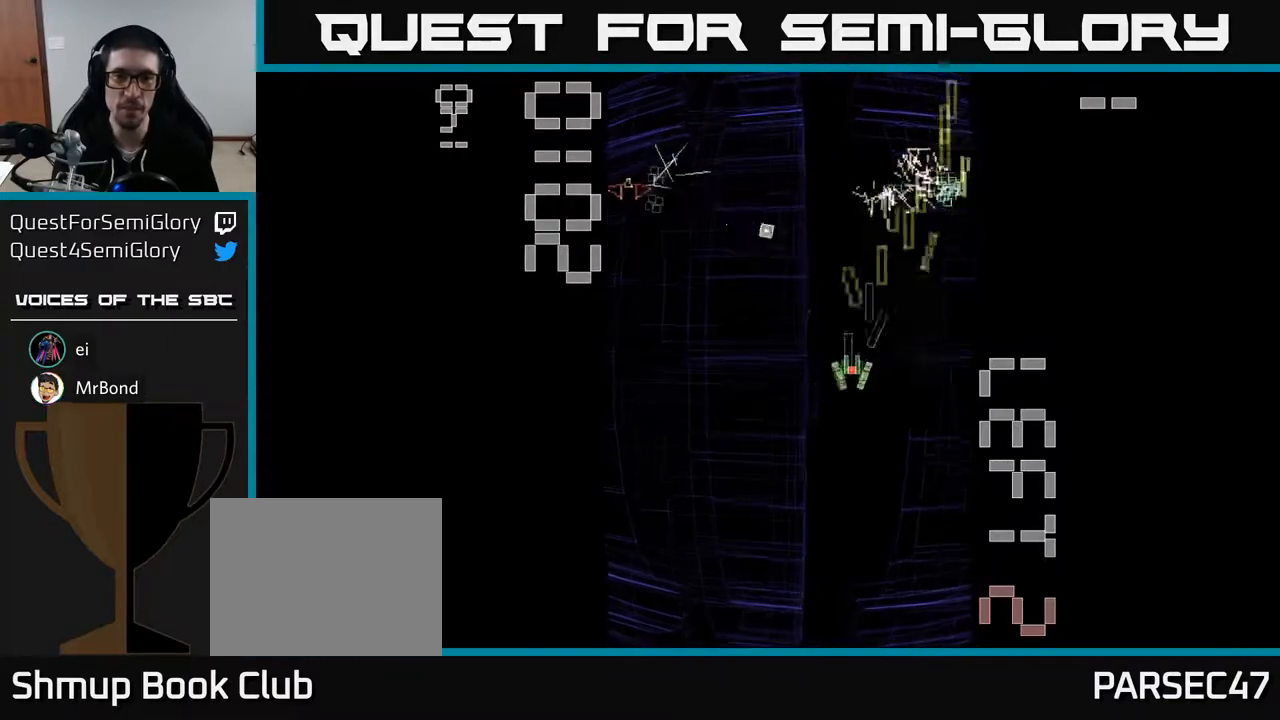
{"buttons": ["R2", "DPAD_UP", "DPAD_RIGHT"], "left_stick": "center", "events": [[17, "DPAD_LEFT", "up"], [150, "DPAD_LEFT", "down"], [217, "DPAD_DOWN", "up"], [417, "DPAD_LEFT", "up"], [450, "DPAD_RIGHT", "down"], [450, "DPAD_UP", "down"]]}
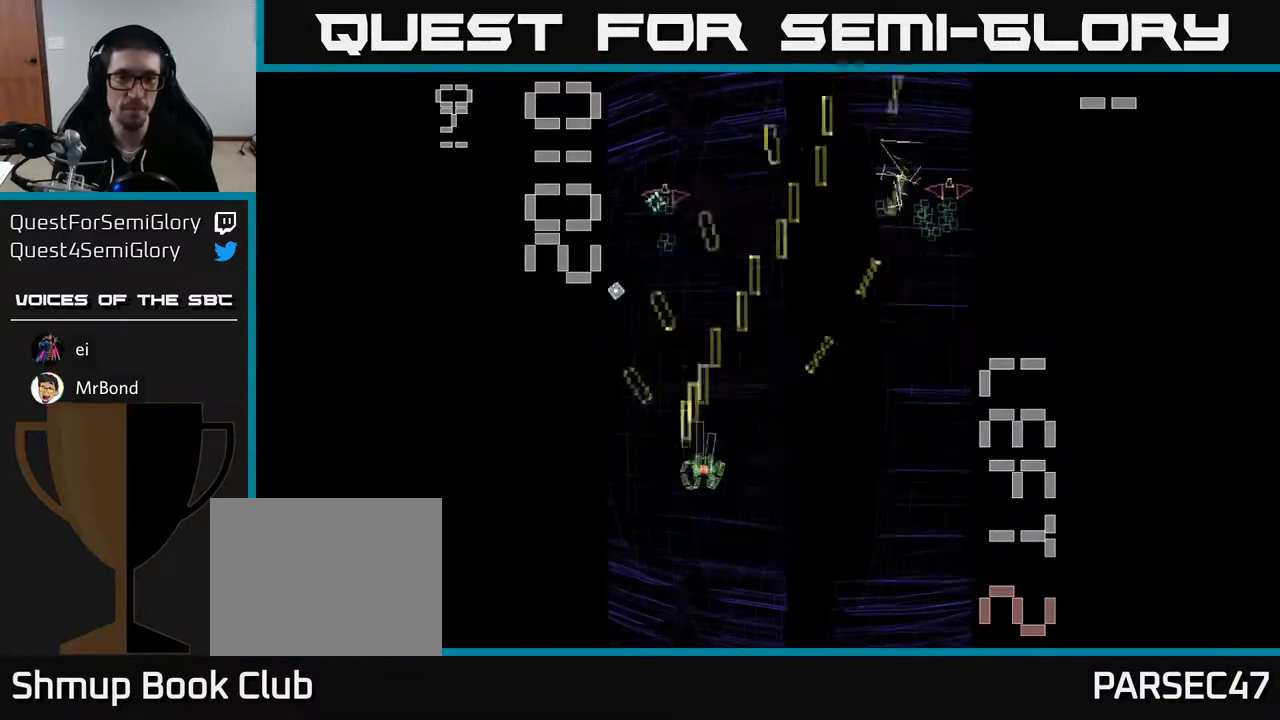
{"buttons": ["R2", "DPAD_UP"], "left_stick": "center", "events": [[17, "DPAD_UP", "up"], [333, "DPAD_UP", "down"], [400, "DPAD_RIGHT", "up"]]}
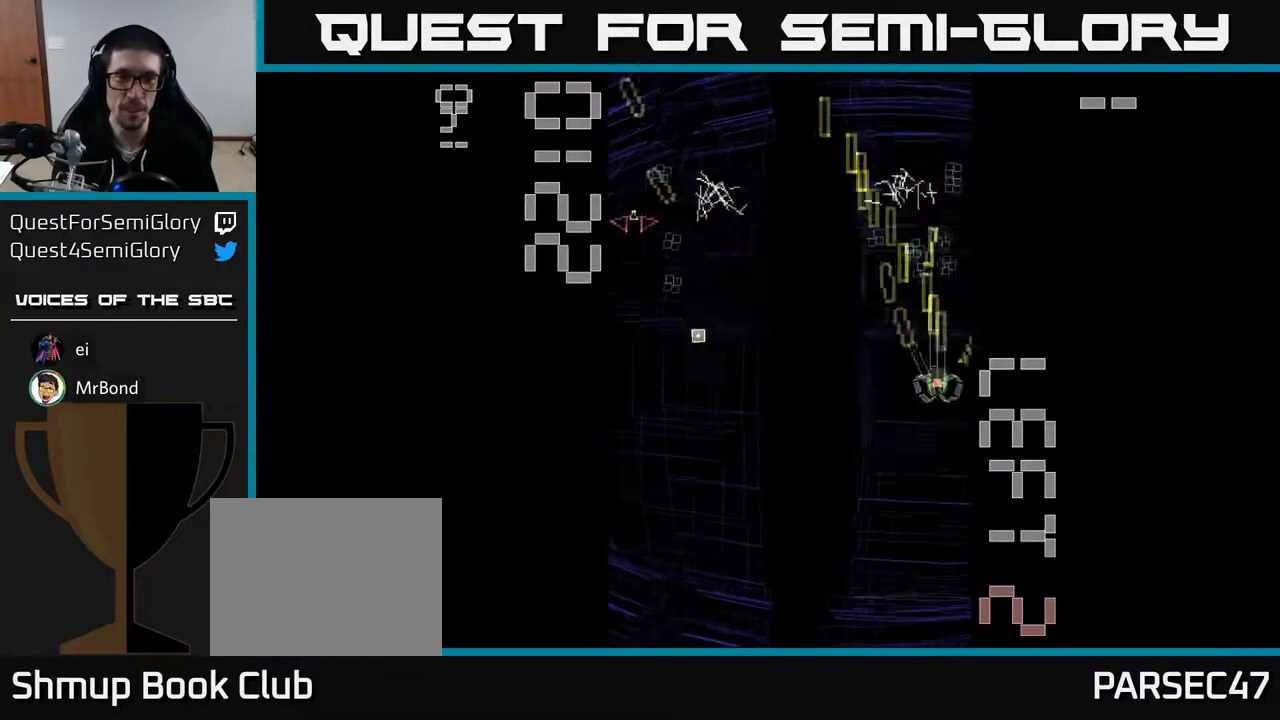
{"buttons": ["R2", "DPAD_DOWN", "DPAD_LEFT"], "left_stick": "center", "events": [[183, "DPAD_LEFT", "down"], [217, "DPAD_UP", "up"], [333, "DPAD_DOWN", "down"]]}
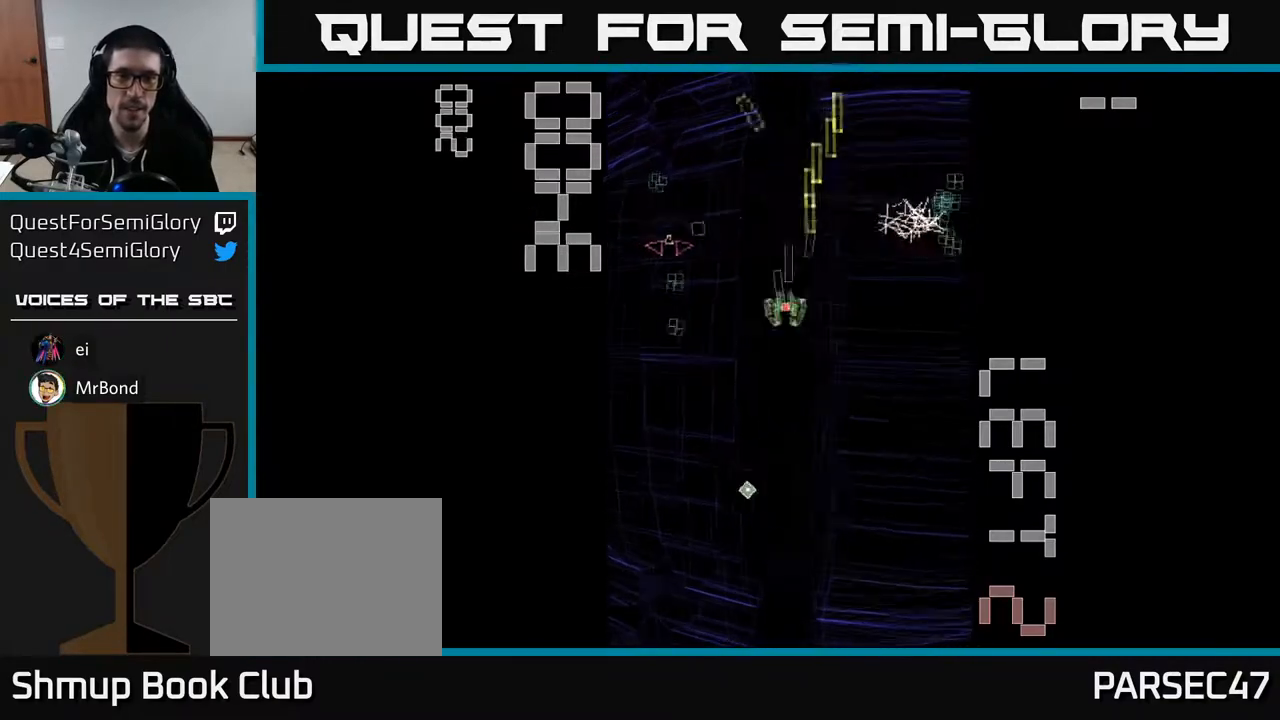
{"buttons": ["R2", "DPAD_DOWN", "DPAD_LEFT"], "left_stick": "center", "events": [[33, "DPAD_DOWN", "up"], [167, "DPAD_UP", "down"], [200, "DPAD_LEFT", "up"], [217, "DPAD_UP", "up"], [267, "DPAD_DOWN", "down"], [467, "DPAD_LEFT", "down"]]}
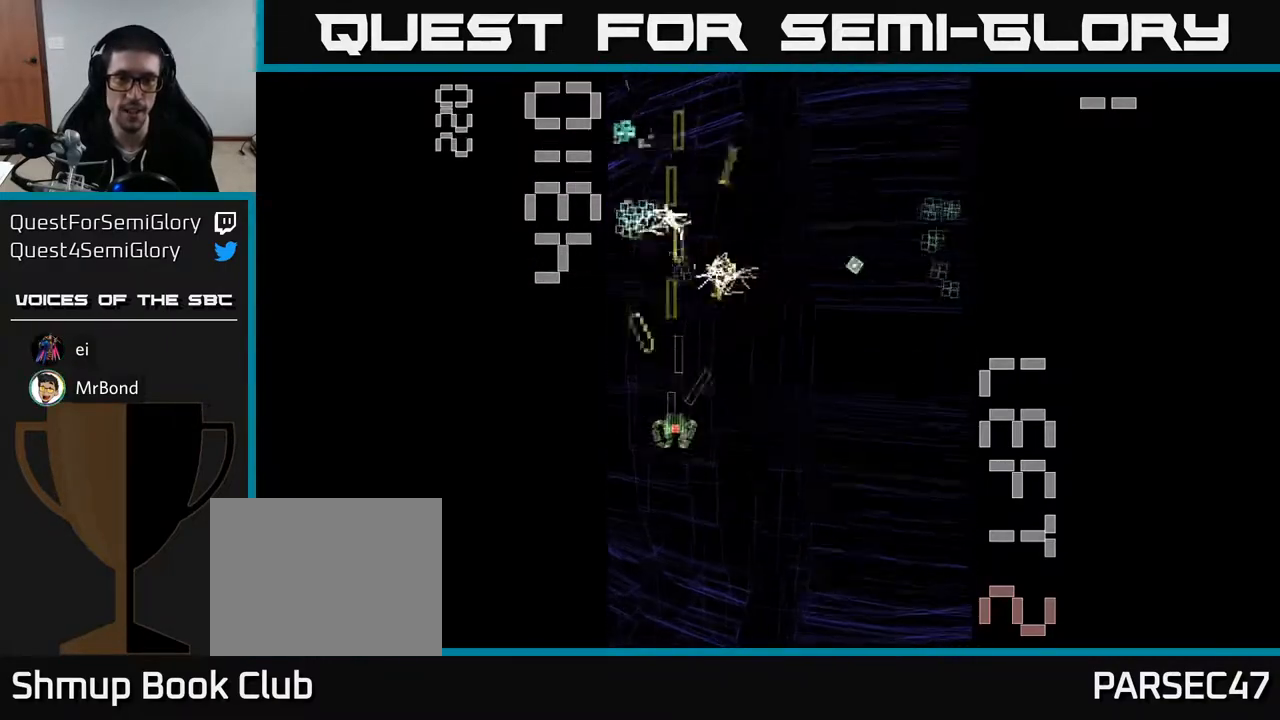
{"buttons": ["R2", "DPAD_UP", "DPAD_RIGHT"], "left_stick": "center", "events": [[83, "DPAD_LEFT", "up"], [117, "DPAD_DOWN", "up"], [133, "DPAD_RIGHT", "down"], [300, "DPAD_UP", "down"]]}
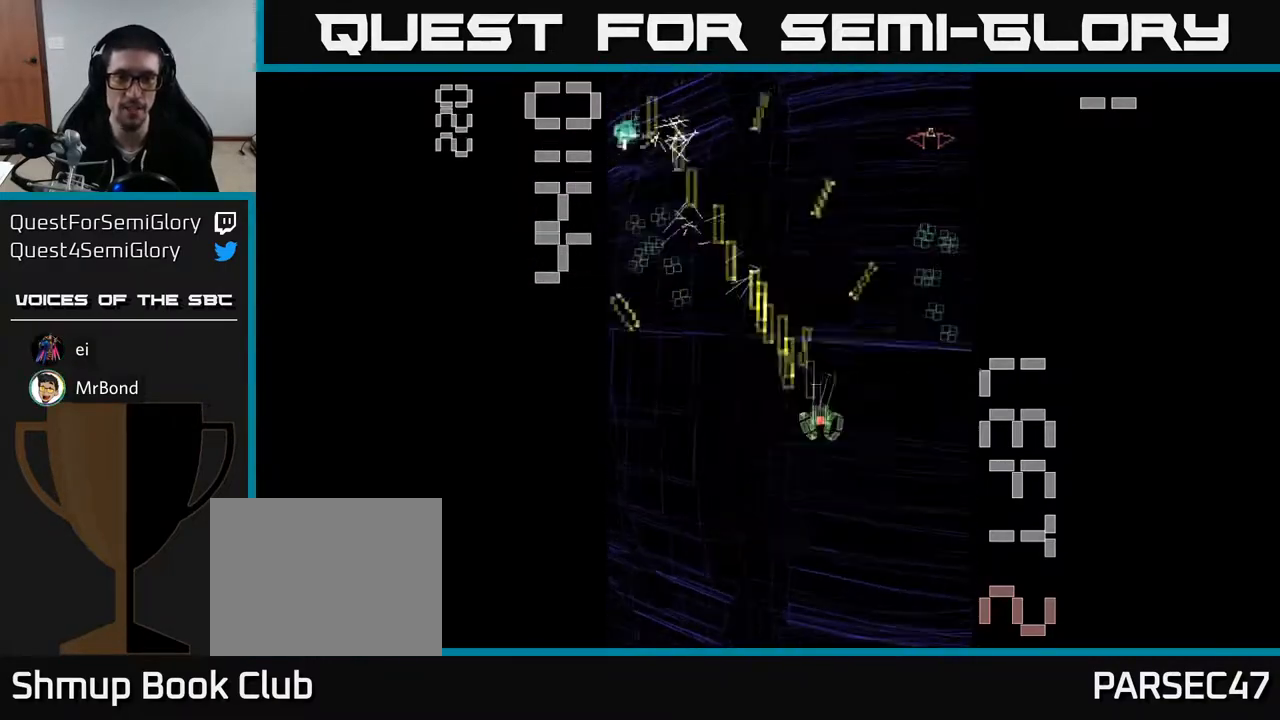
{"buttons": ["R2", "DPAD_DOWN", "DPAD_LEFT"], "left_stick": "center", "events": [[83, "DPAD_UP", "up"], [133, "DPAD_UP", "down"], [250, "DPAD_RIGHT", "up"], [333, "DPAD_LEFT", "down"], [367, "DPAD_UP", "up"], [433, "DPAD_DOWN", "down"]]}
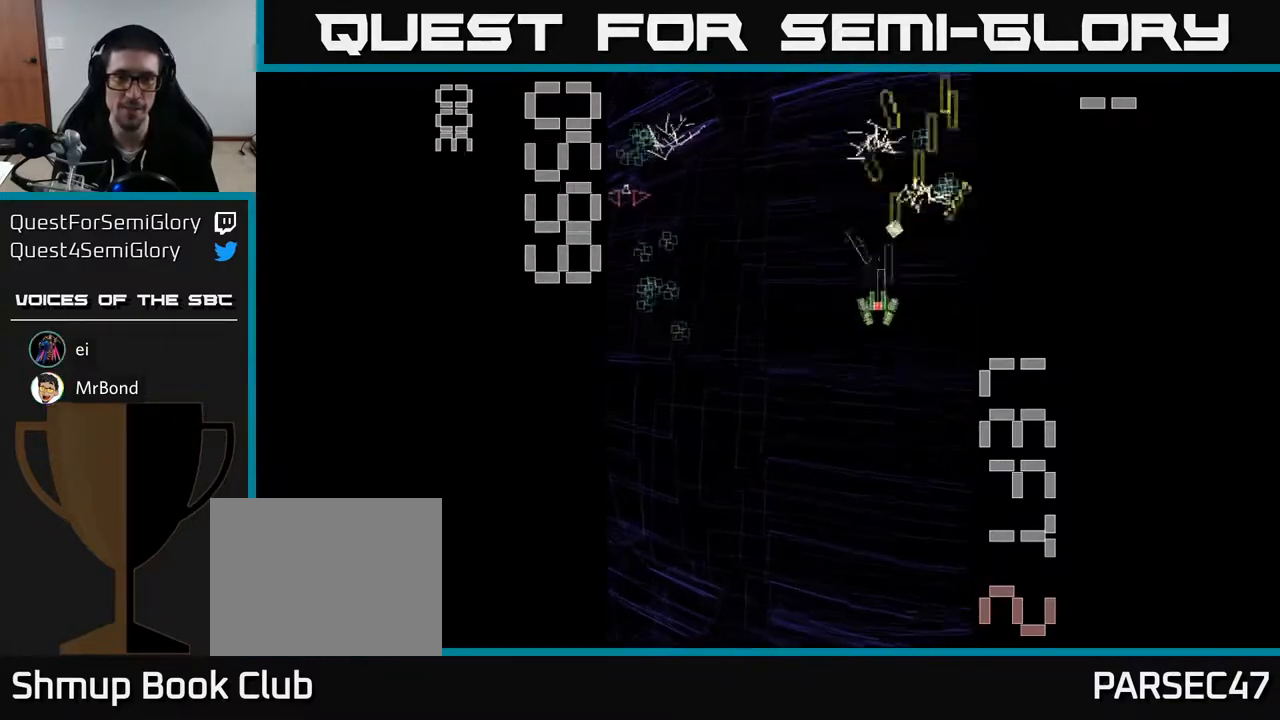
{"buttons": ["R2", "DPAD_RIGHT"], "left_stick": "center", "events": [[50, "DPAD_DOWN", "up"], [400, "DPAD_LEFT", "up"], [400, "DPAD_UP", "down"], [450, "DPAD_RIGHT", "down"], [483, "DPAD_UP", "up"]]}
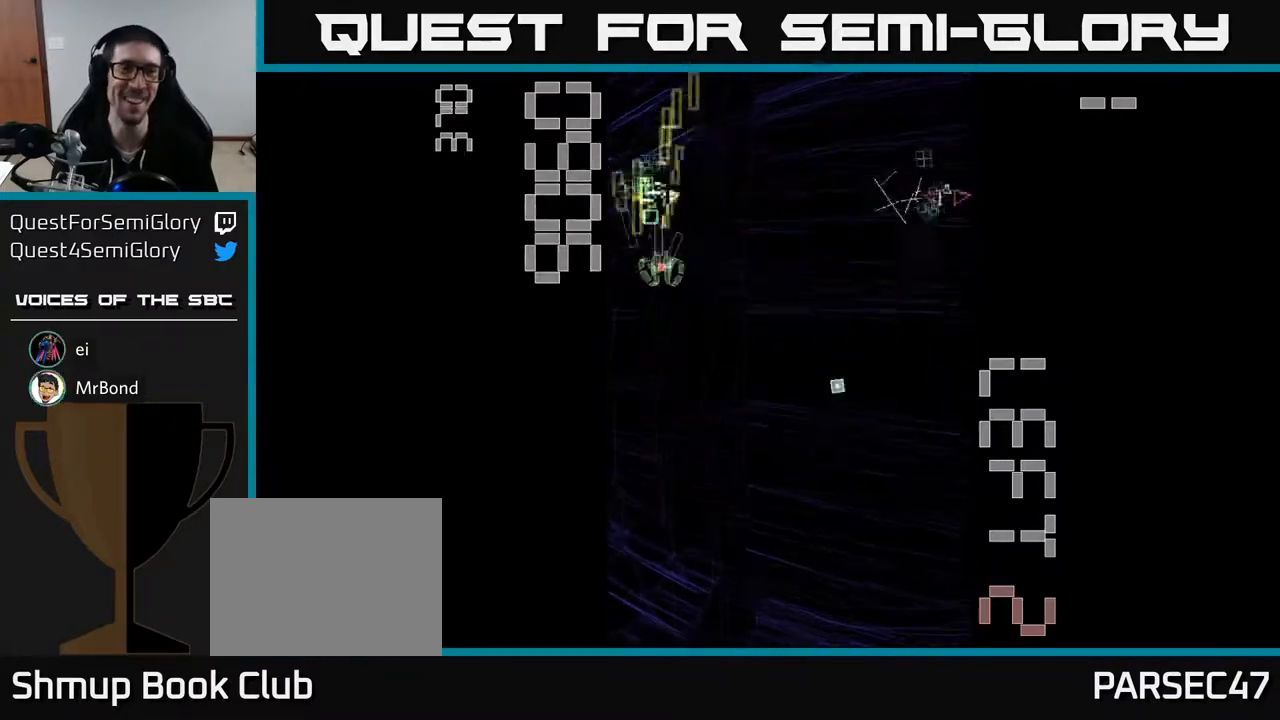
{"buttons": ["R2", "DPAD_UP", "DPAD_RIGHT"], "left_stick": "center", "events": [[17, "DPAD_DOWN", "down"], [67, "DPAD_RIGHT", "up"], [133, "DPAD_RIGHT", "down"], [183, "DPAD_DOWN", "up"], [450, "DPAD_UP", "down"]]}
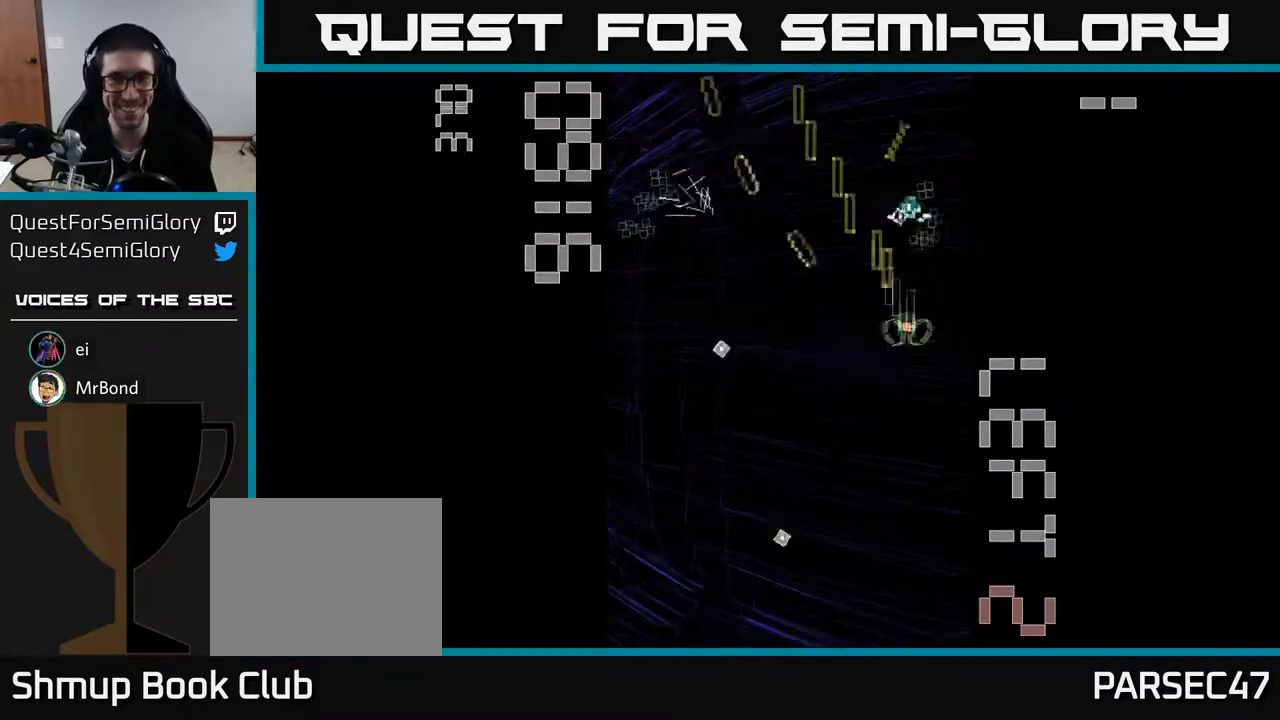
{"buttons": ["R2", "DPAD_LEFT"], "left_stick": "center", "events": [[133, "DPAD_RIGHT", "up"], [183, "DPAD_LEFT", "down"], [250, "DPAD_UP", "up"]]}
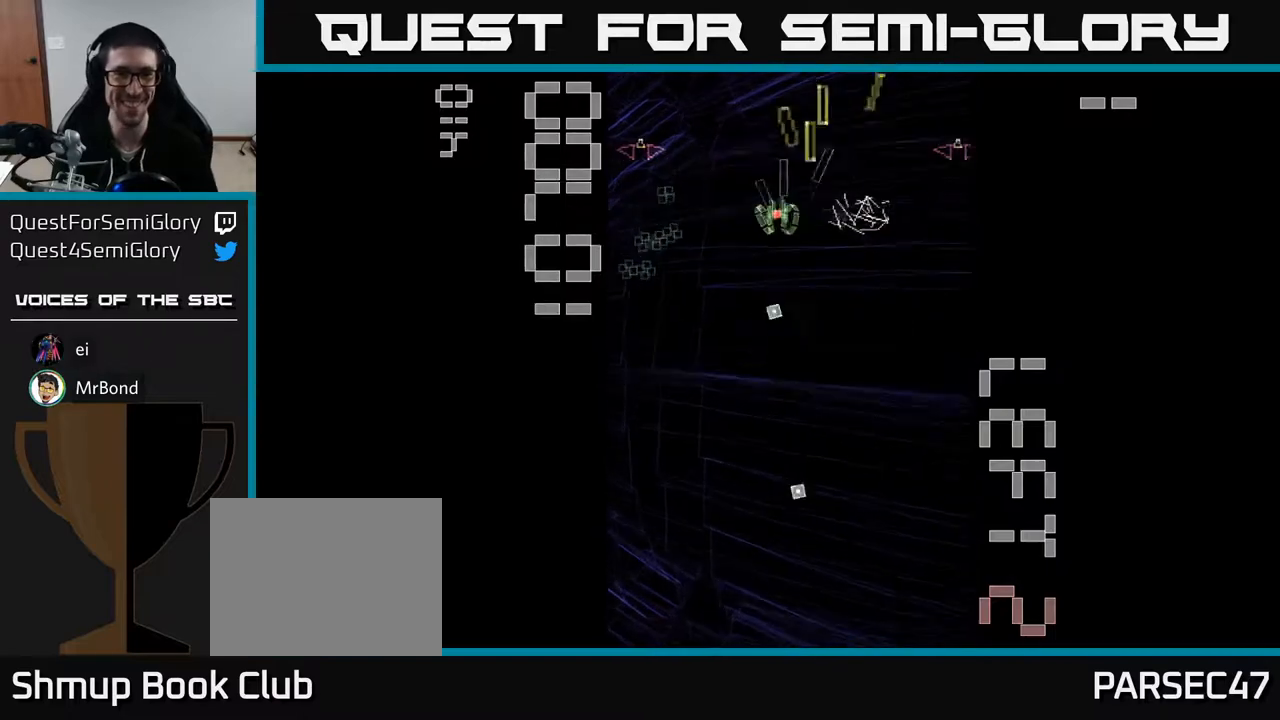
{"buttons": ["R2", "DPAD_RIGHT"], "left_stick": "center", "events": [[133, "DPAD_DOWN", "down"], [217, "DPAD_LEFT", "up"], [283, "DPAD_DOWN", "up"], [283, "DPAD_RIGHT", "down"]]}
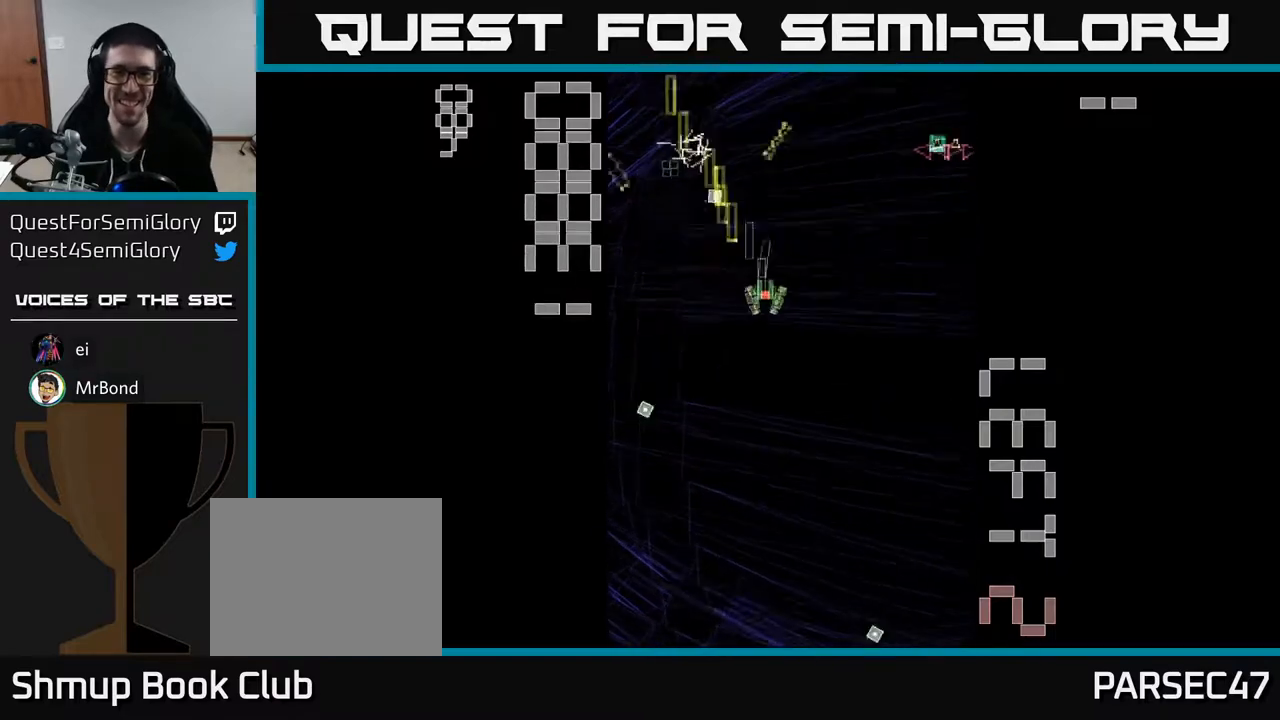
{"buttons": ["R2", "DPAD_LEFT"], "left_stick": "center", "events": [[250, "DPAD_DOWN", "down"], [250, "DPAD_RIGHT", "up"], [350, "DPAD_LEFT", "down"], [467, "DPAD_DOWN", "up"]]}
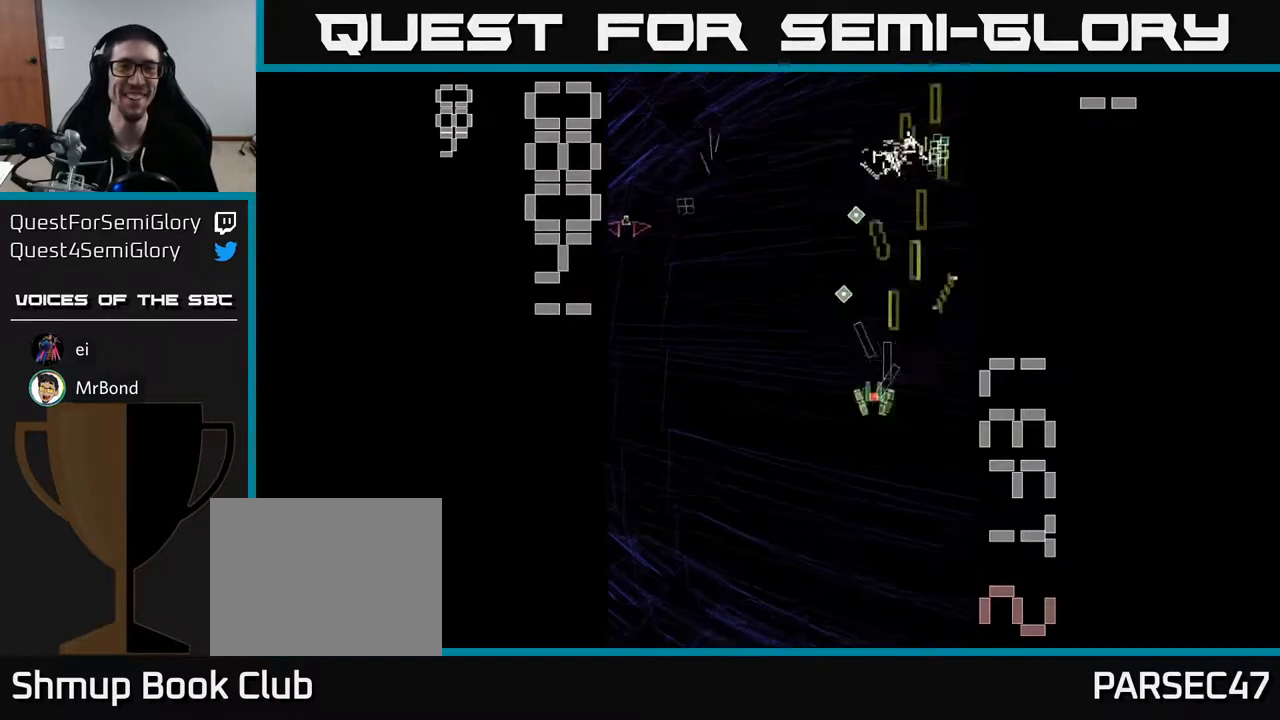
{"buttons": ["R2", "DPAD_RIGHT"], "left_stick": "center", "events": [[317, "DPAD_DOWN", "down"], [333, "DPAD_LEFT", "up"], [383, "DPAD_RIGHT", "down"], [433, "DPAD_DOWN", "up"]]}
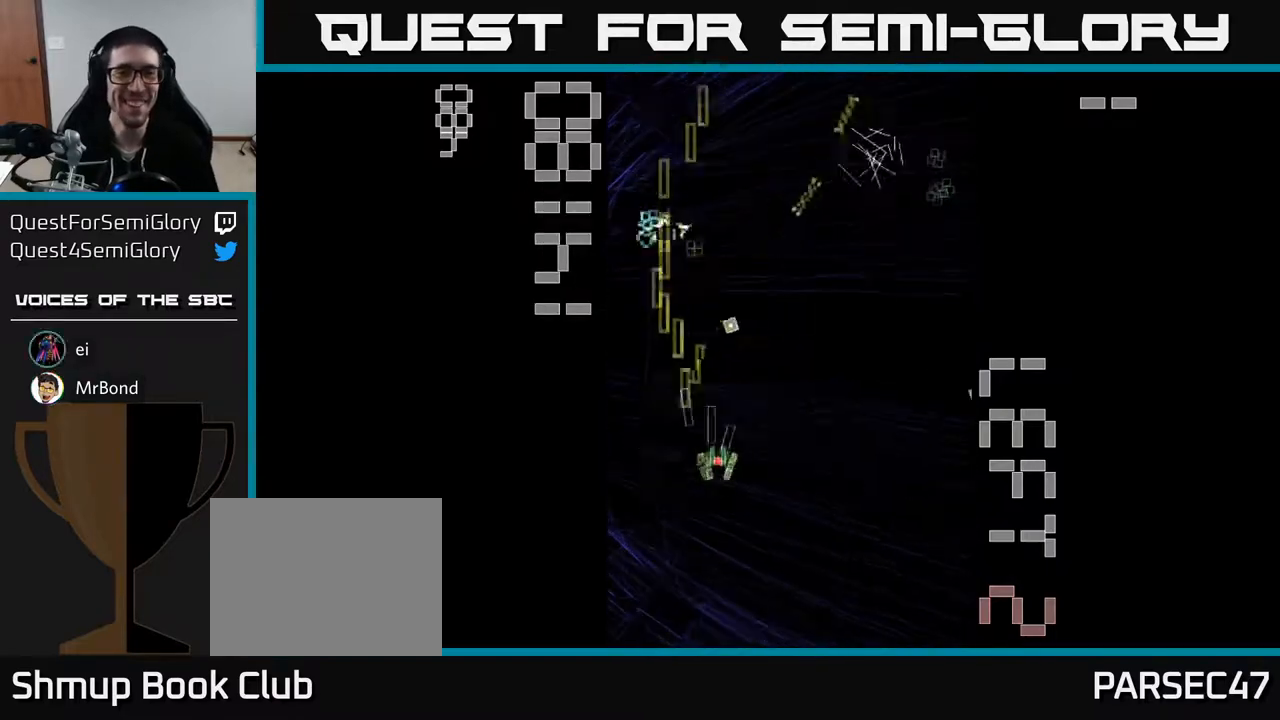
{"buttons": ["R2", "DPAD_LEFT"], "left_stick": "center", "events": [[100, "DPAD_UP", "down"], [150, "DPAD_RIGHT", "up"], [283, "DPAD_LEFT", "down"], [450, "DPAD_UP", "up"]]}
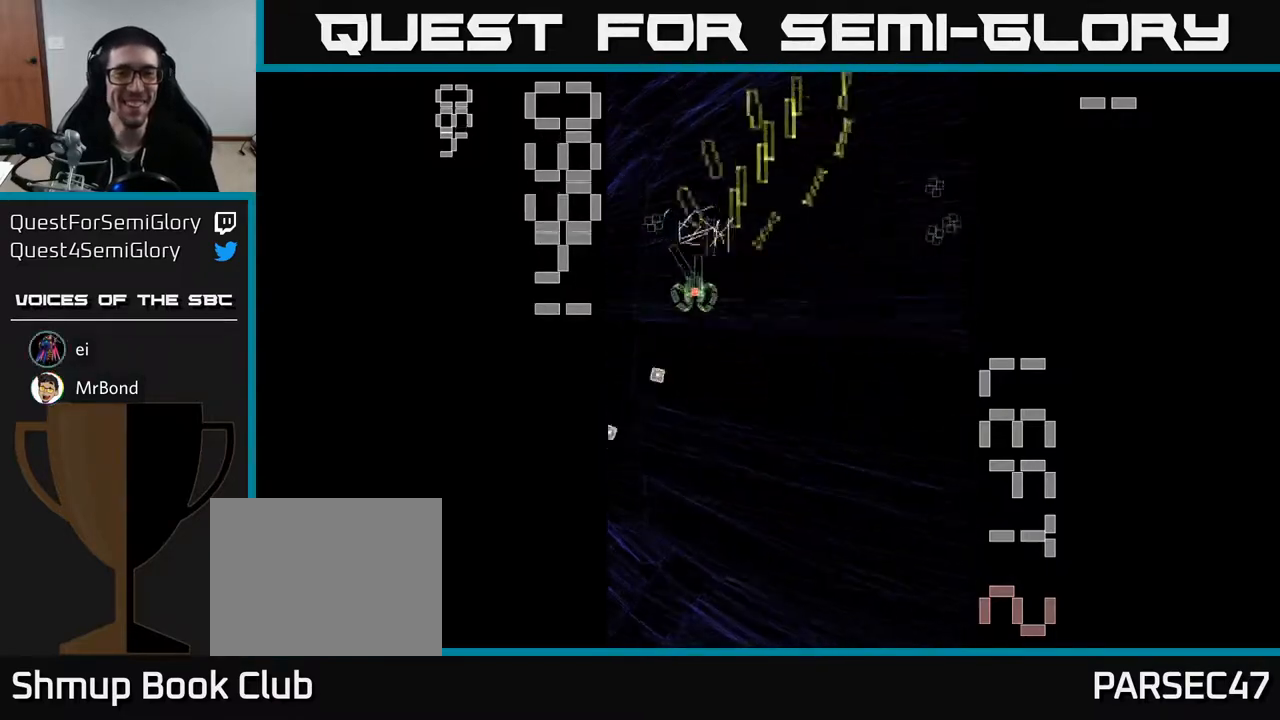
{"buttons": ["R2", "DPAD_RIGHT"], "left_stick": "center", "events": [[67, "DPAD_LEFT", "up"], [67, "DPAD_UP", "down"], [183, "DPAD_RIGHT", "down"], [183, "DPAD_UP", "up"]]}
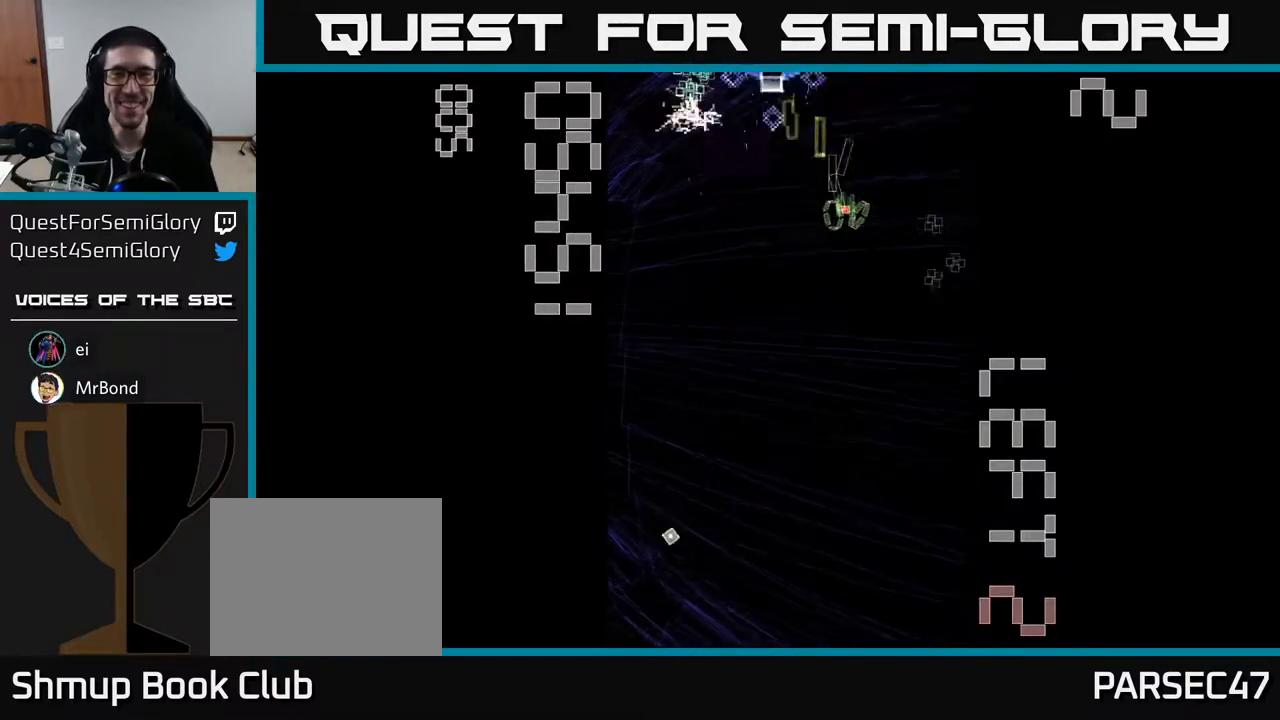
{"buttons": ["X", "R2", "DPAD_DOWN"], "left_stick": "center", "events": [[67, "DPAD_DOWN", "down"], [167, "DPAD_RIGHT", "up"], [233, "DPAD_LEFT", "down"], [283, "DPAD_DOWN", "up"], [333, "X", "down"], [417, "DPAD_DOWN", "down"], [450, "DPAD_LEFT", "up"]]}
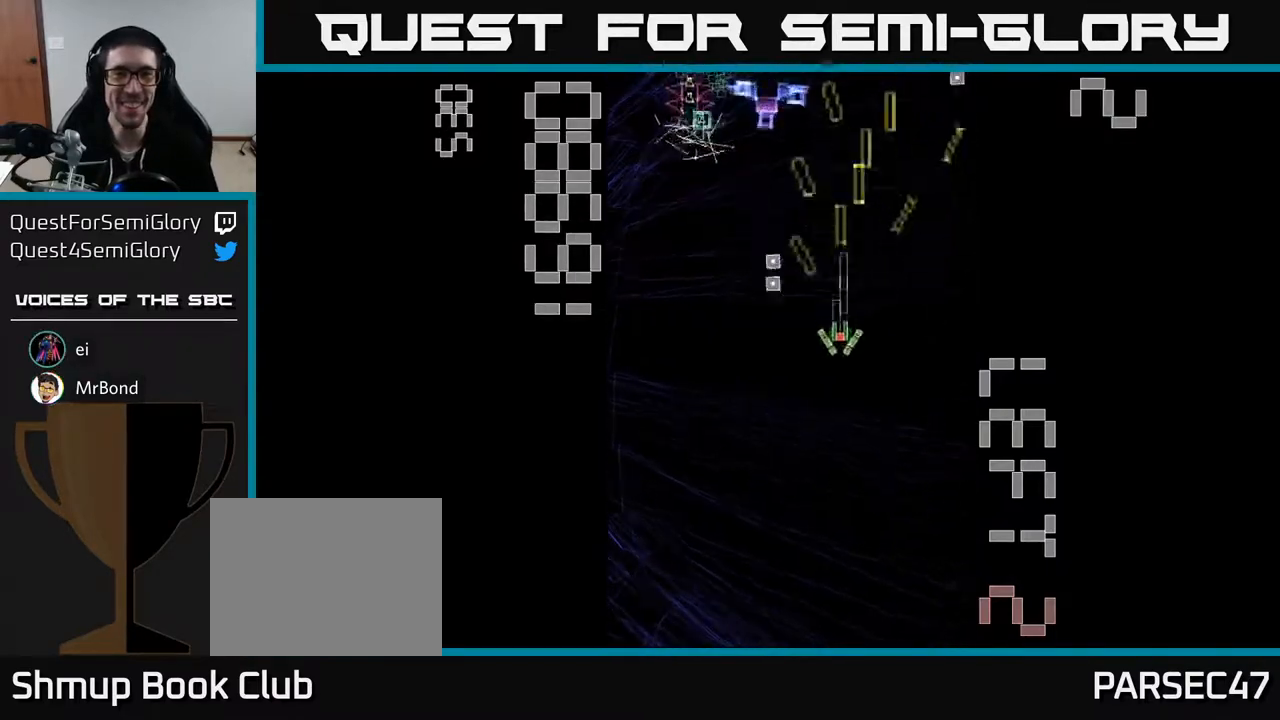
{"buttons": ["X", "R2", "DPAD_LEFT"], "left_stick": "center", "events": [[50, "DPAD_RIGHT", "down"], [117, "DPAD_DOWN", "up"], [167, "DPAD_RIGHT", "up"], [167, "DPAD_UP", "down"], [200, "DPAD_LEFT", "down"], [300, "DPAD_UP", "up"]]}
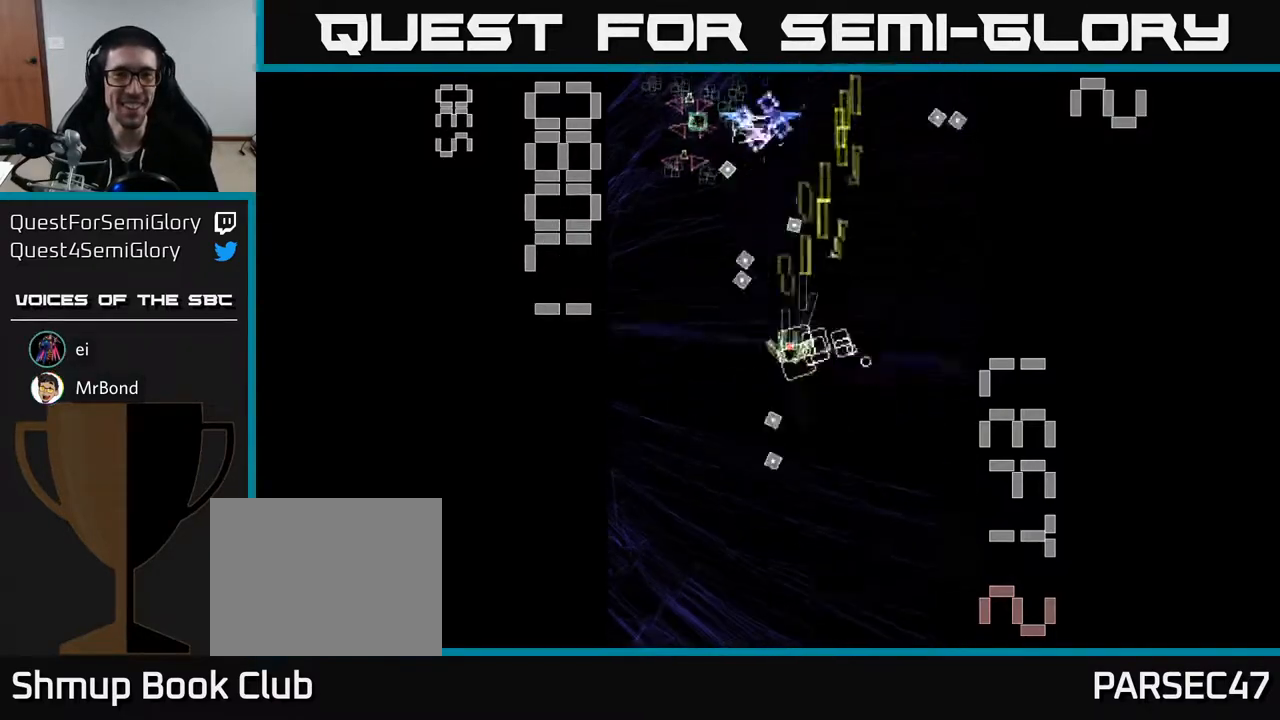
{"buttons": ["R2", "DPAD_UP", "DPAD_LEFT"], "left_stick": "center", "events": [[50, "DPAD_DOWN", "down"], [50, "X", "up"], [83, "DPAD_LEFT", "up"], [233, "DPAD_RIGHT", "down"], [267, "DPAD_DOWN", "up"], [317, "DPAD_RIGHT", "up"], [333, "DPAD_UP", "down"], [383, "DPAD_LEFT", "down"]]}
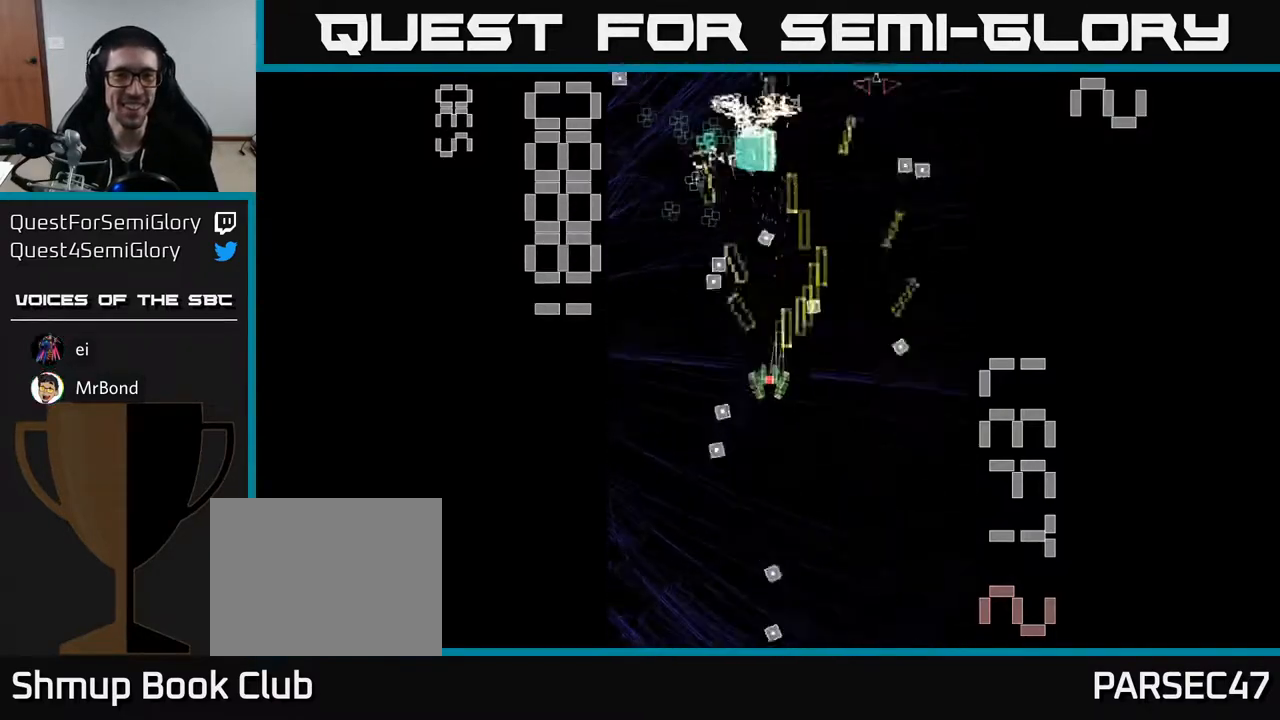
{"buttons": ["R2", "DPAD_UP", "DPAD_RIGHT"], "left_stick": "center", "events": [[33, "DPAD_UP", "up"], [183, "DPAD_DOWN", "down"], [333, "DPAD_DOWN", "up"], [367, "DPAD_UP", "down"], [383, "DPAD_LEFT", "up"], [467, "DPAD_RIGHT", "down"]]}
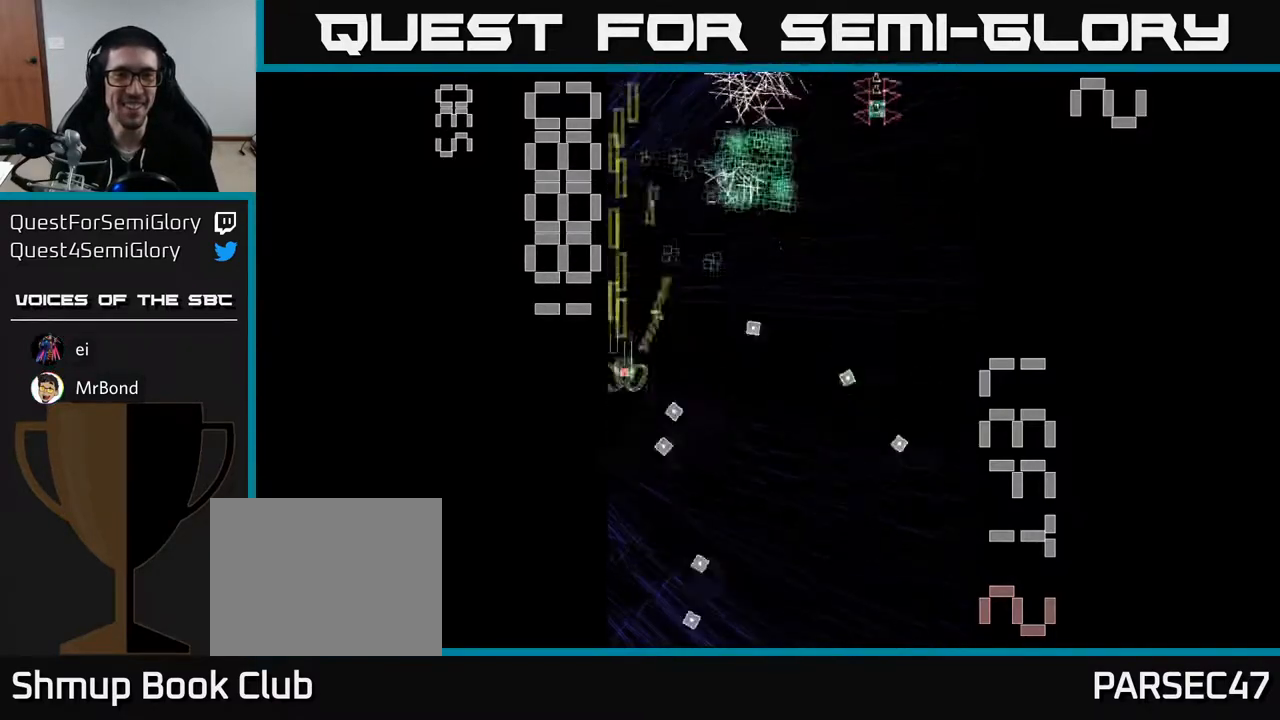
{"buttons": ["R2", "DPAD_DOWN"], "left_stick": "center", "events": [[167, "DPAD_RIGHT", "up"], [333, "DPAD_RIGHT", "down"], [367, "DPAD_UP", "up"], [400, "DPAD_DOWN", "down"], [417, "DPAD_RIGHT", "up"]]}
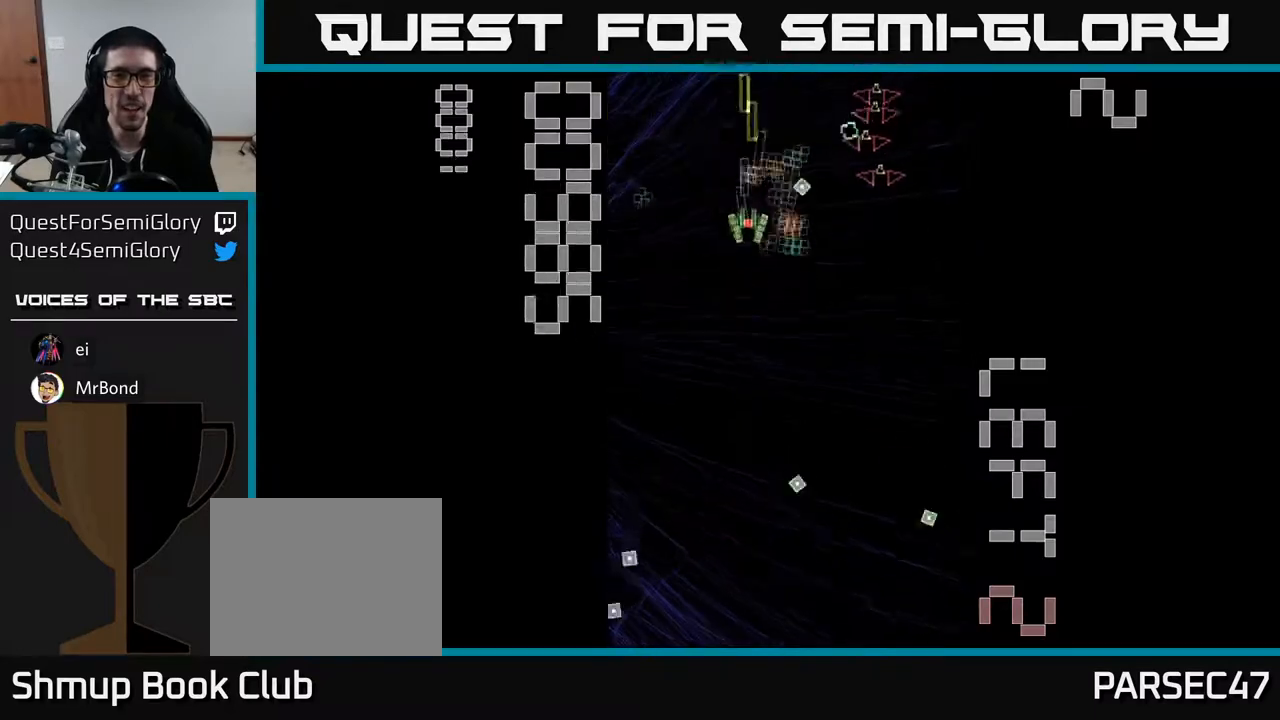
{"buttons": ["R2", "DPAD_DOWN", "DPAD_RIGHT"], "left_stick": "center", "events": [[17, "DPAD_RIGHT", "down"], [117, "DPAD_DOWN", "up"], [300, "DPAD_RIGHT", "up"], [317, "DPAD_LEFT", "down"], [367, "DPAD_DOWN", "down"], [417, "DPAD_LEFT", "up"], [467, "DPAD_RIGHT", "down"]]}
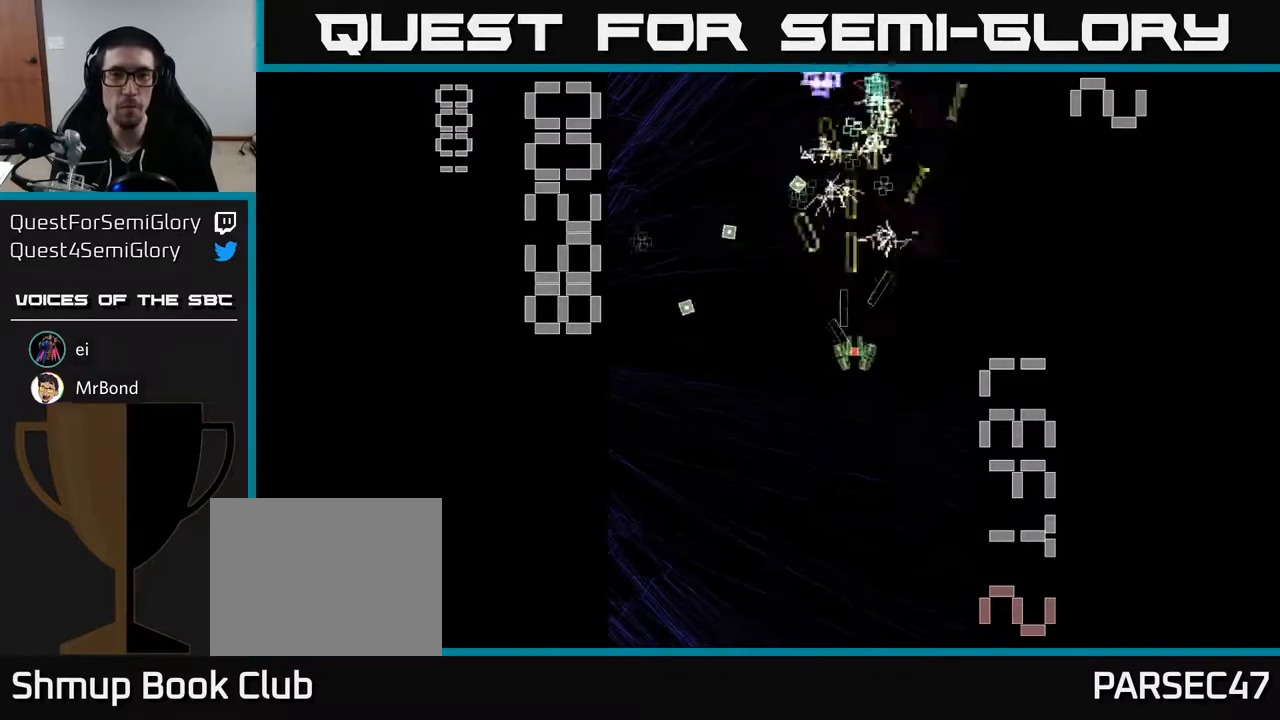
{"buttons": ["X", "R2", "DPAD_UP"], "left_stick": "center", "events": [[17, "DPAD_RIGHT", "up"], [267, "DPAD_DOWN", "up"], [267, "DPAD_LEFT", "down"], [350, "DPAD_UP", "down"], [450, "X", "down"], [483, "DPAD_LEFT", "up"]]}
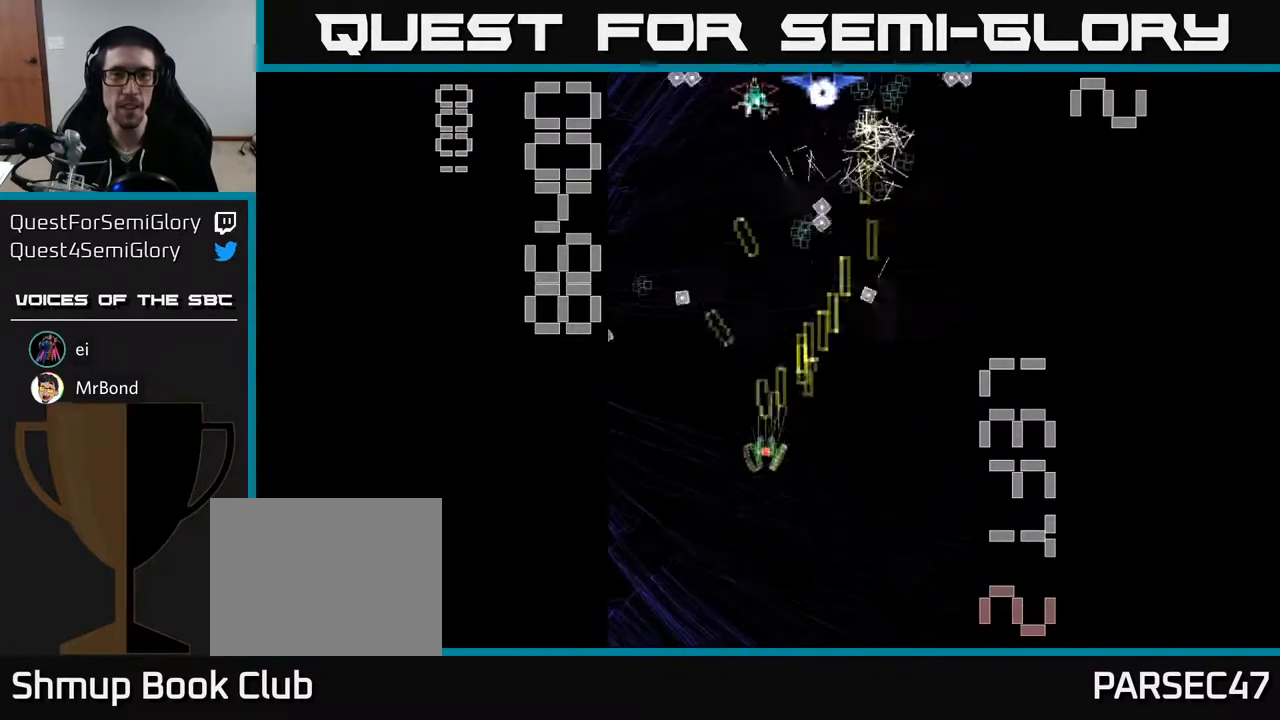
{"buttons": ["R2", "DPAD_LEFT"], "left_stick": "center", "events": [[17, "DPAD_RIGHT", "down"], [133, "DPAD_RIGHT", "up"], [233, "DPAD_UP", "up"], [250, "DPAD_DOWN", "down"], [317, "DPAD_RIGHT", "down"], [350, "DPAD_RIGHT", "up"], [350, "X", "up"], [433, "DPAD_LEFT", "down"], [467, "DPAD_DOWN", "up"]]}